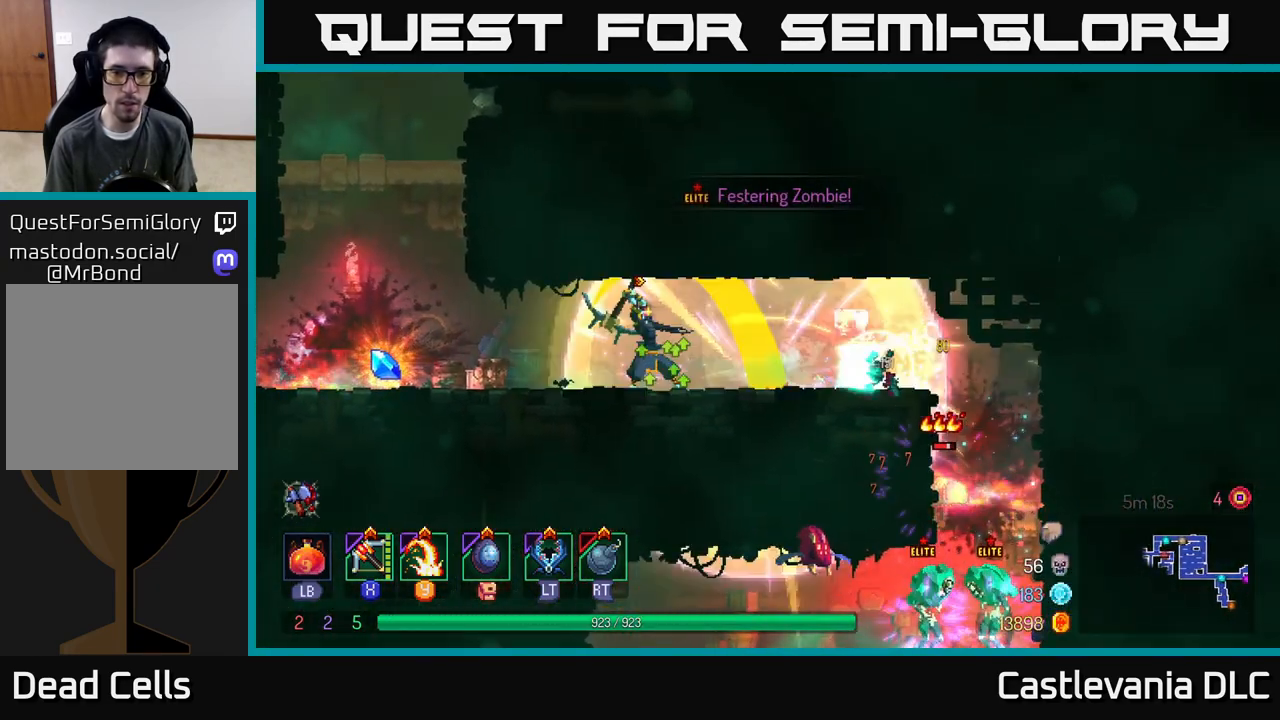
Gameplay with a controller (Xbox layout); each line is a JSON object with the inputs held at the frame after it. "events" lists button and stick changes between this image and that frame as [ms after this image, input, new state], when the widget could be followed in between.
{"buttons": [], "left_stick": "left", "right_stick": "center", "events": [[67, "left_stick", "center"], [150, "left_stick", "left"], [367, "B", "down"], [483, "B", "up"]]}
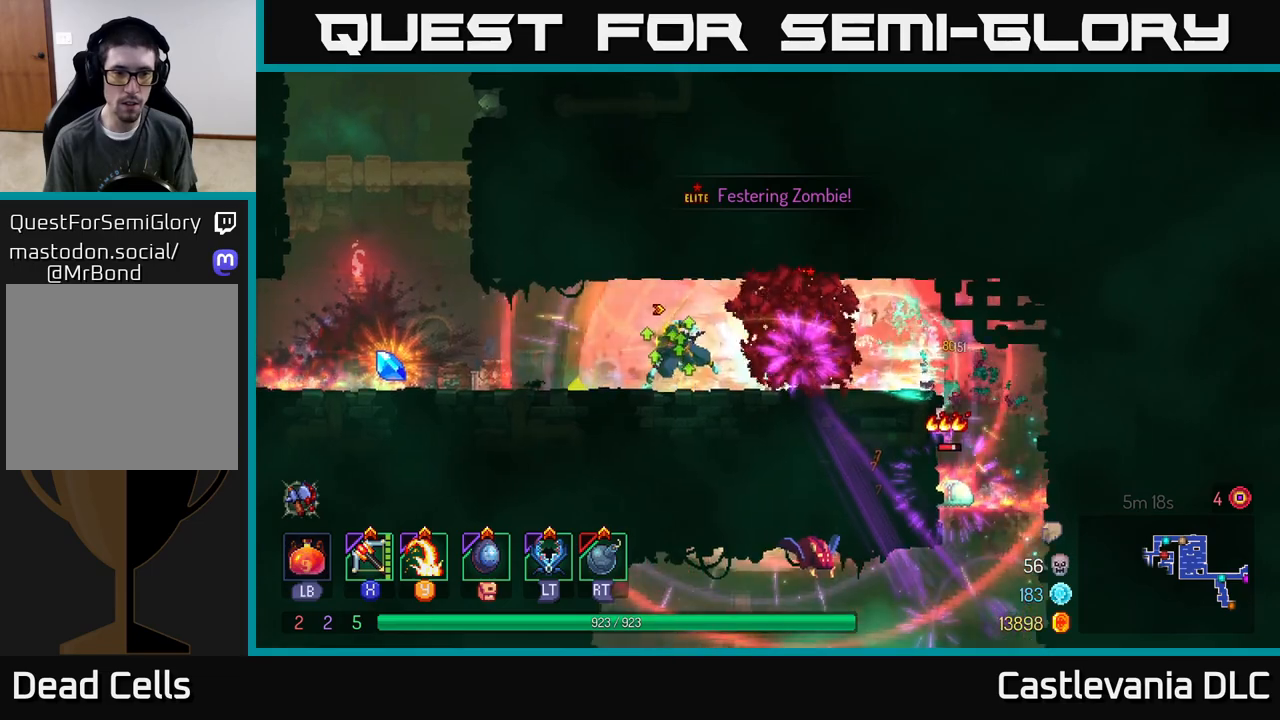
{"buttons": [], "left_stick": "right", "right_stick": "center", "events": [[50, "B", "down"], [133, "B", "up"], [383, "left_stick", "right"], [433, "X", "down"], [500, "X", "up"]]}
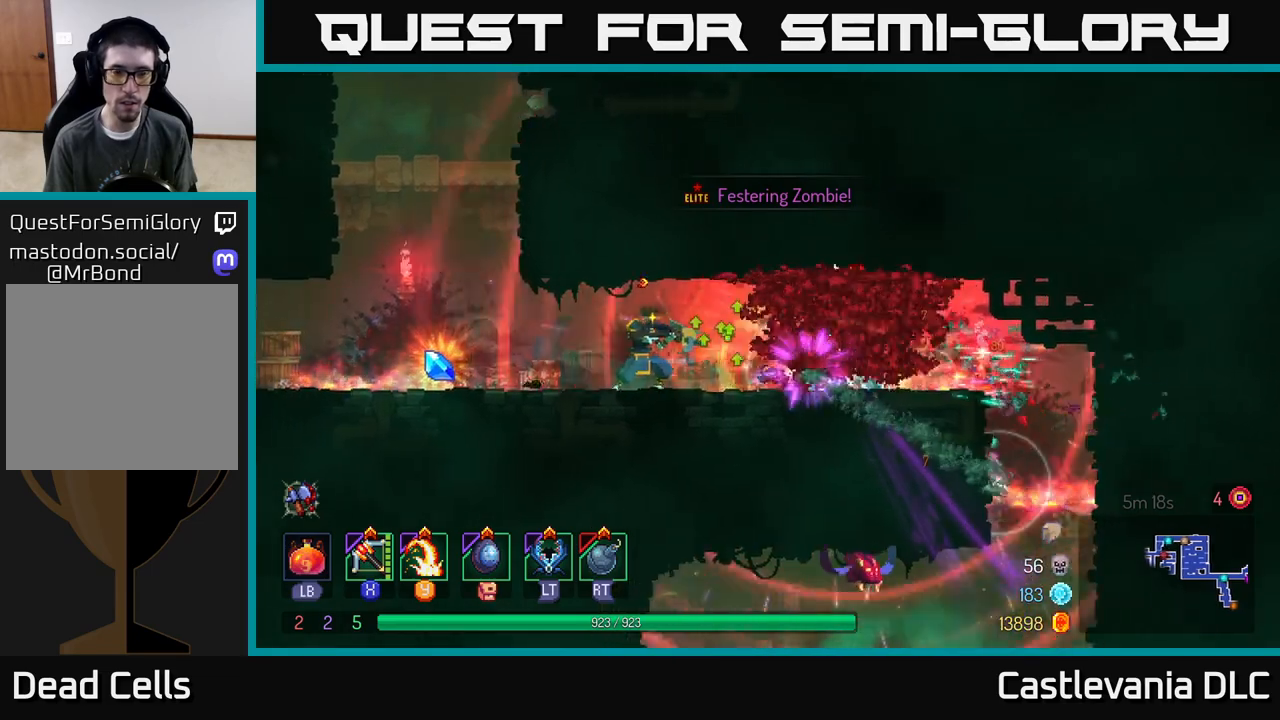
{"buttons": [], "left_stick": "down", "right_stick": "center", "events": [[83, "left_stick", "center"], [483, "left_stick", "down"]]}
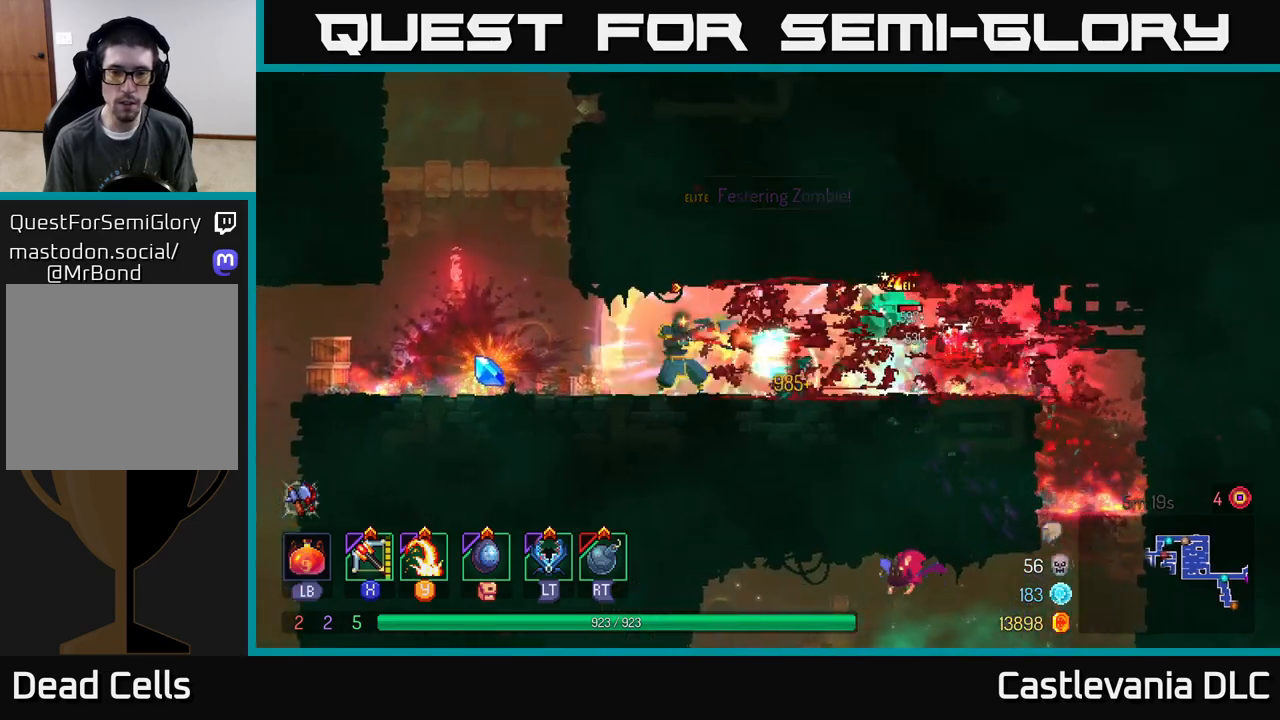
{"buttons": [], "left_stick": "left", "right_stick": "center", "events": [[200, "left_stick", "left"], [233, "B", "down"], [300, "B", "up"], [367, "B", "down"], [450, "B", "up"]]}
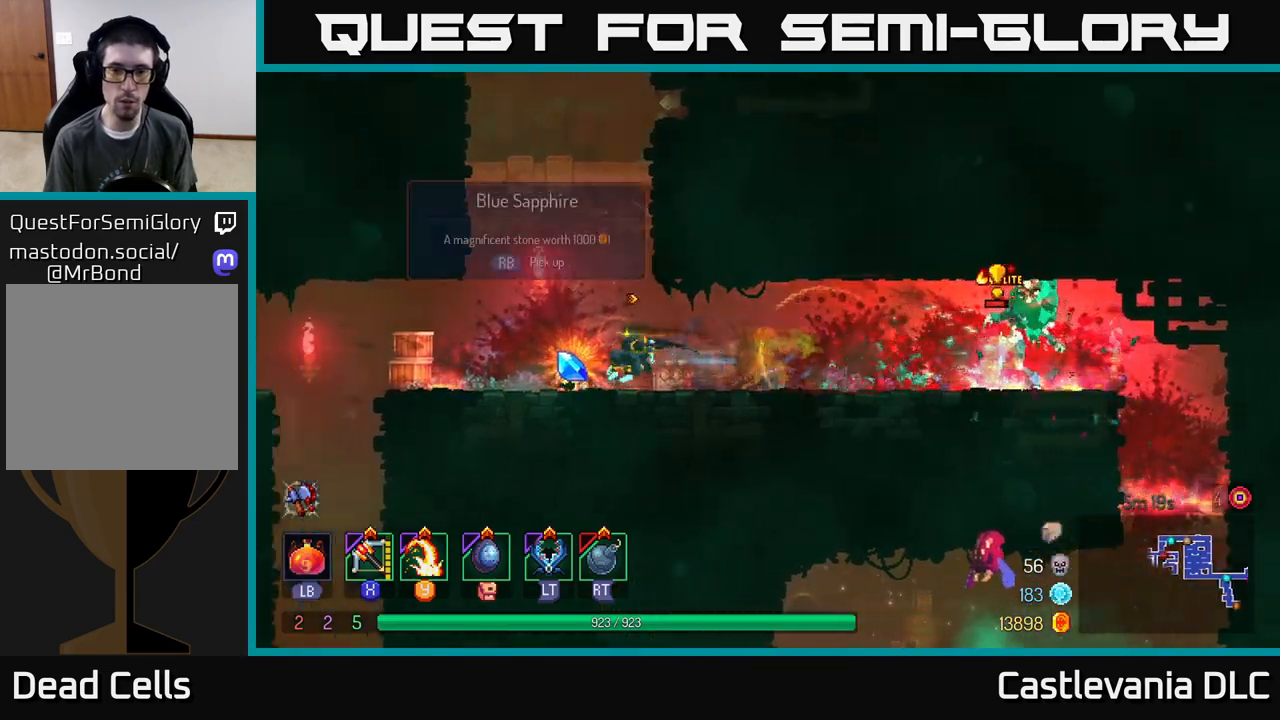
{"buttons": [], "left_stick": "down-right", "right_stick": "center", "events": [[67, "X", "down"], [100, "left_stick", "right"], [183, "X", "up"], [350, "left_stick", "down-right"]]}
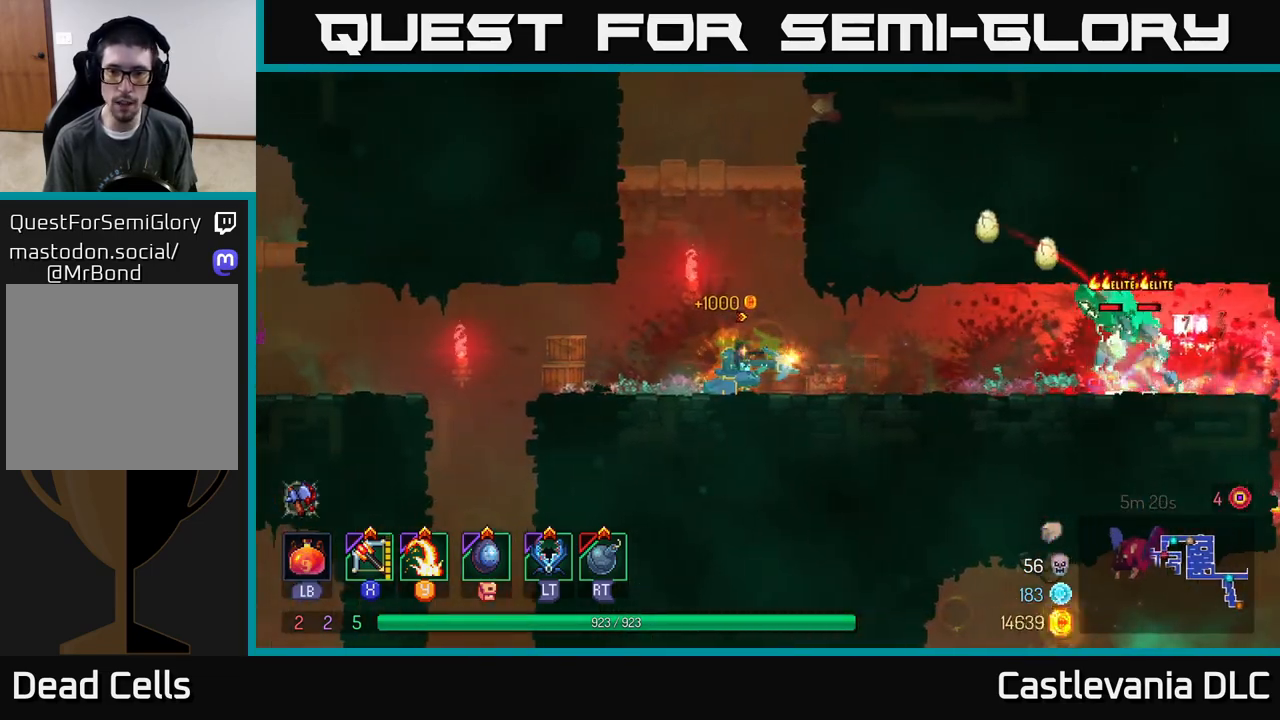
{"buttons": [], "left_stick": "right", "right_stick": "center", "events": [[183, "left_stick", "center"], [233, "left_stick", "left"], [367, "B", "down"], [467, "B", "up"], [500, "left_stick", "right"]]}
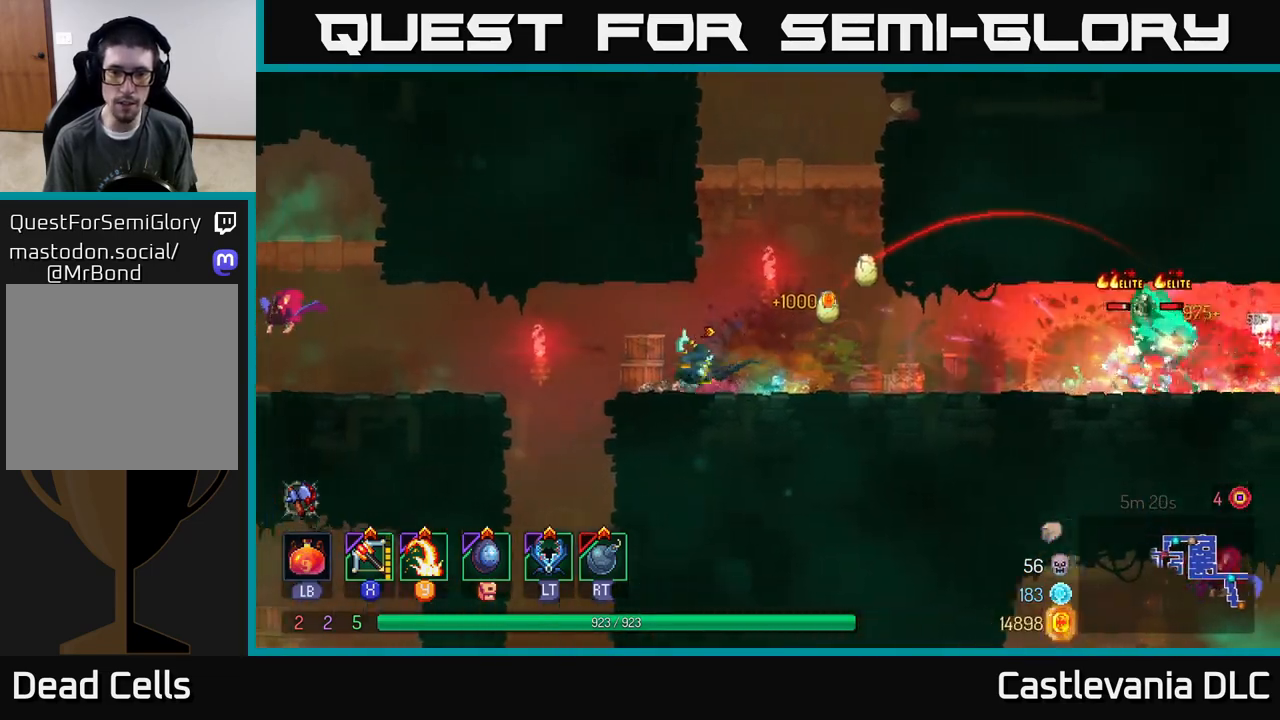
{"buttons": [], "left_stick": "right", "right_stick": "center", "events": [[200, "Y", "down"], [317, "Y", "up"]]}
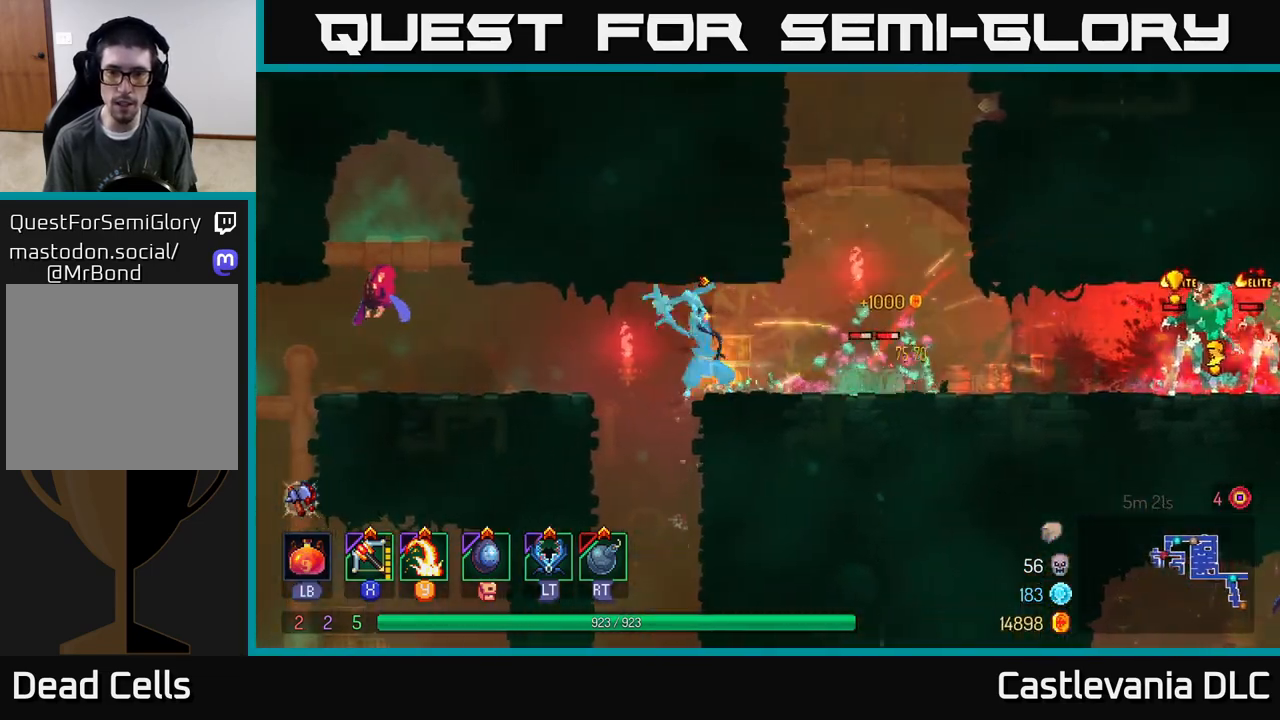
{"buttons": ["X"], "left_stick": "center", "right_stick": "center", "events": [[183, "left_stick", "center"], [317, "X", "down"], [400, "X", "up"], [500, "X", "down"]]}
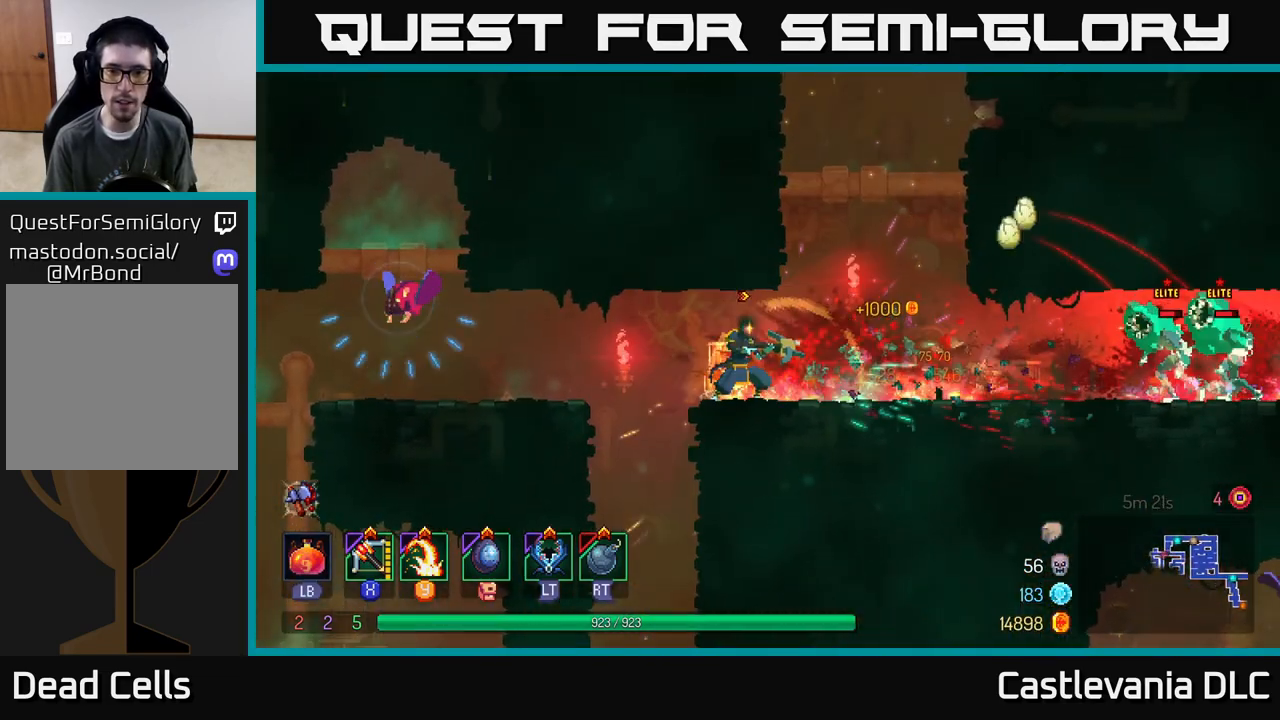
{"buttons": ["B"], "left_stick": "right", "right_stick": "center", "events": [[50, "X", "up"], [283, "left_stick", "right"], [483, "B", "down"]]}
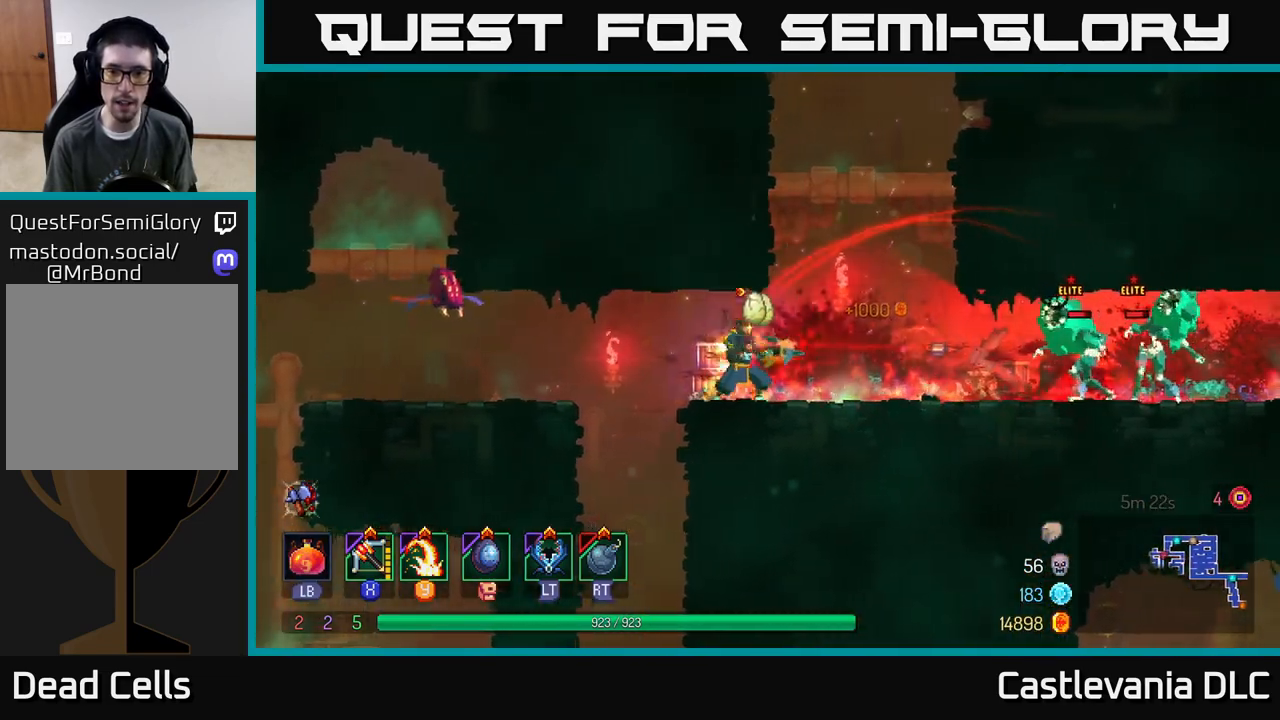
{"buttons": [], "left_stick": "right", "right_stick": "center", "events": [[100, "B", "up"]]}
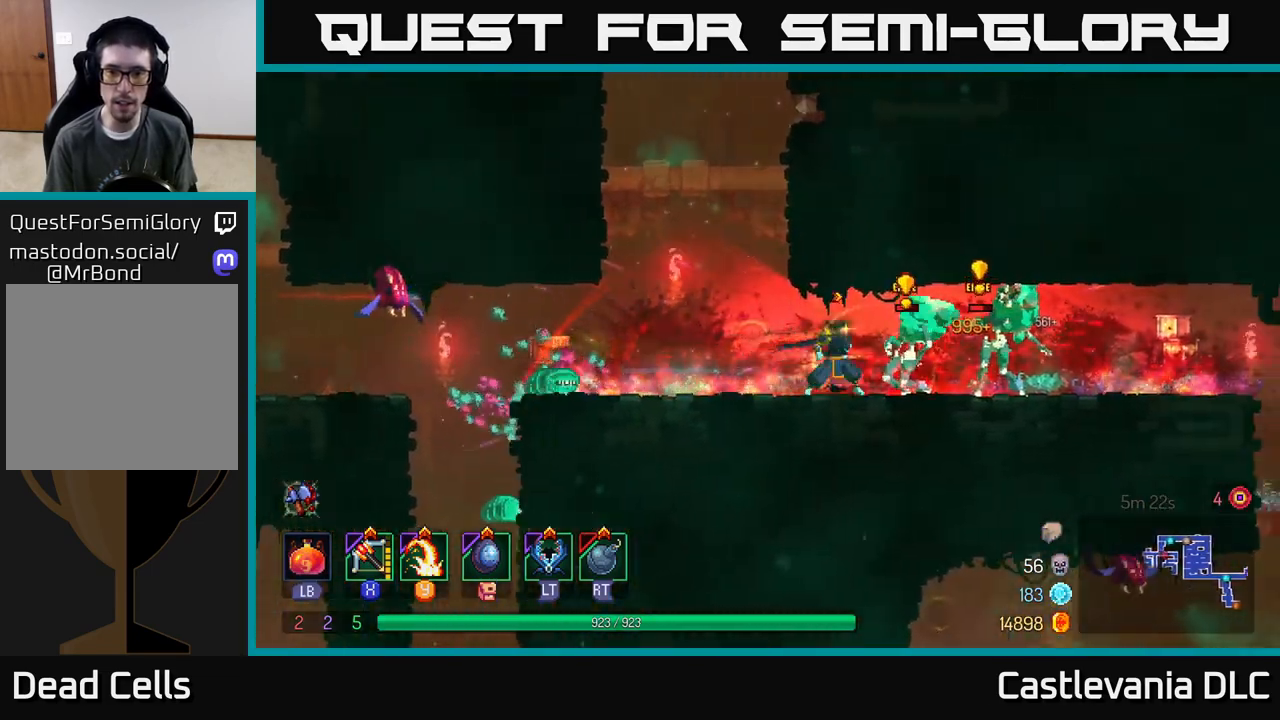
{"buttons": ["B"], "left_stick": "right", "right_stick": "center", "events": [[83, "B", "down"], [183, "B", "up"], [217, "B", "down"], [300, "B", "up"], [367, "B", "down"], [433, "B", "up"], [500, "B", "down"]]}
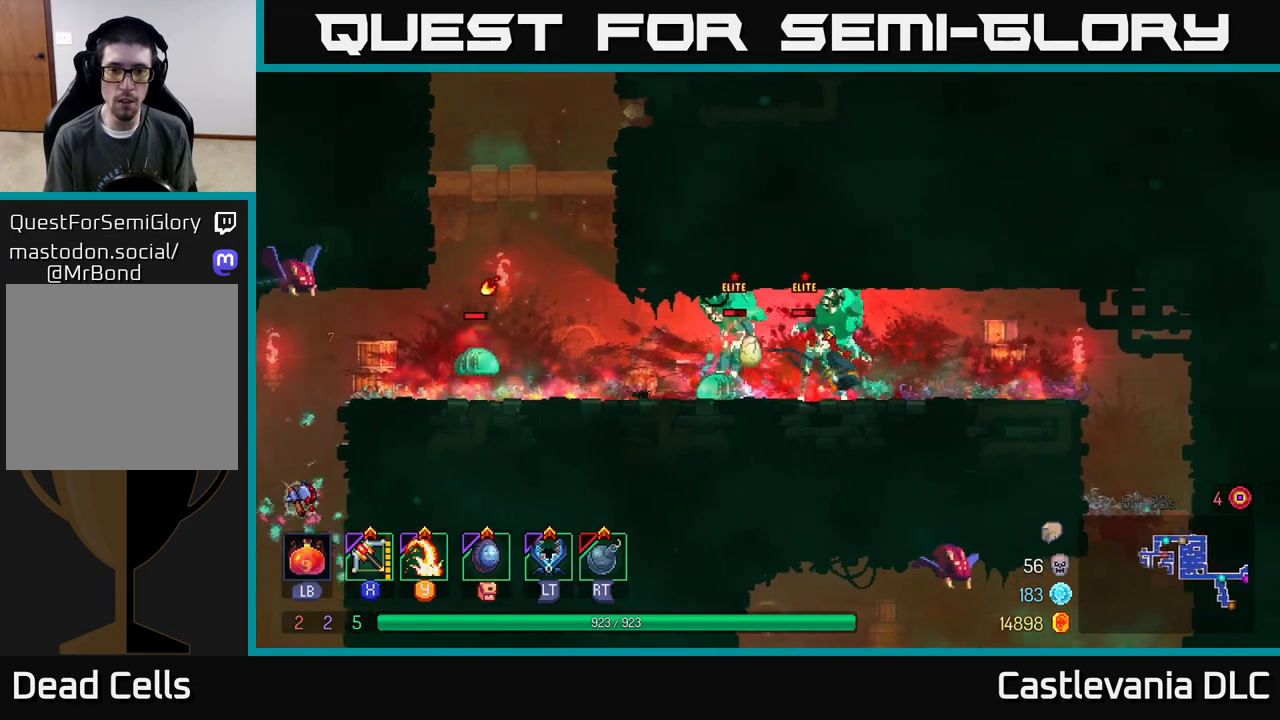
{"buttons": [], "left_stick": "down-left", "right_stick": "center", "events": [[50, "B", "up"], [133, "left_stick", "left"], [150, "X", "down"], [250, "X", "up"], [383, "left_stick", "down-left"]]}
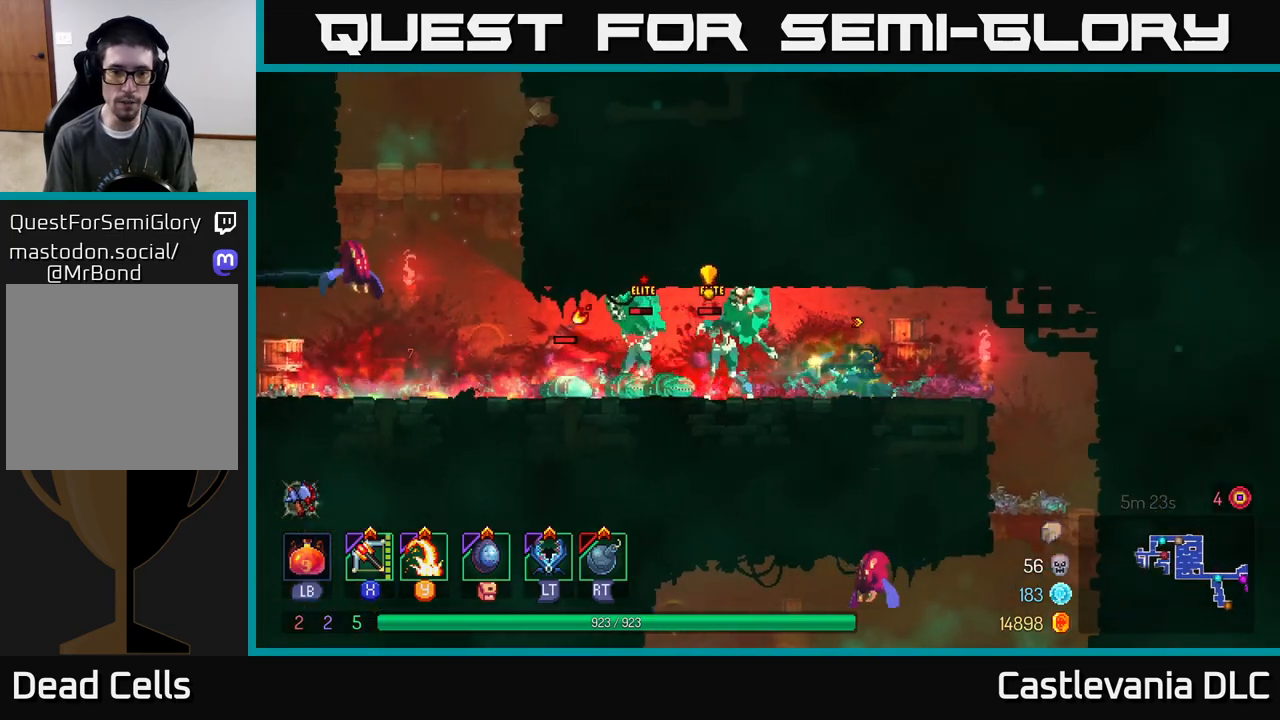
{"buttons": ["Y"], "left_stick": "left", "right_stick": "center", "events": [[233, "left_stick", "center"], [467, "Y", "down"], [467, "left_stick", "left"]]}
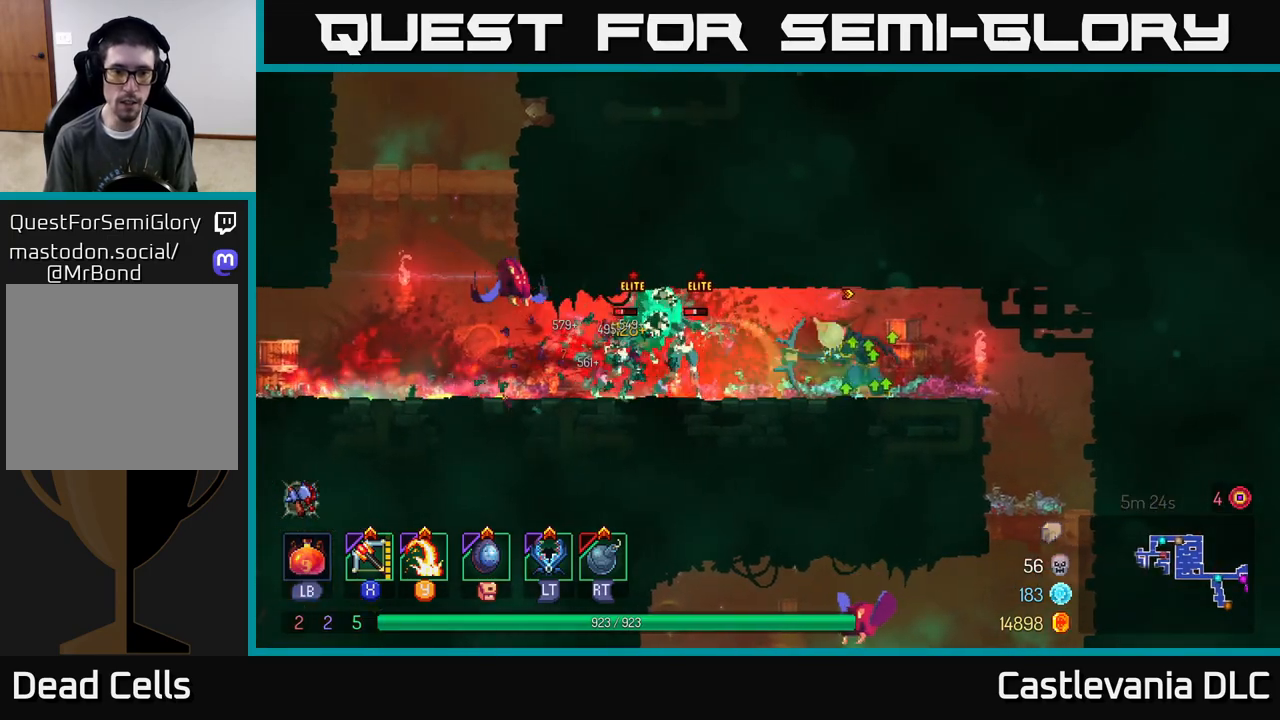
{"buttons": [], "left_stick": "center", "right_stick": "center", "events": [[67, "Y", "up"], [183, "left_stick", "center"]]}
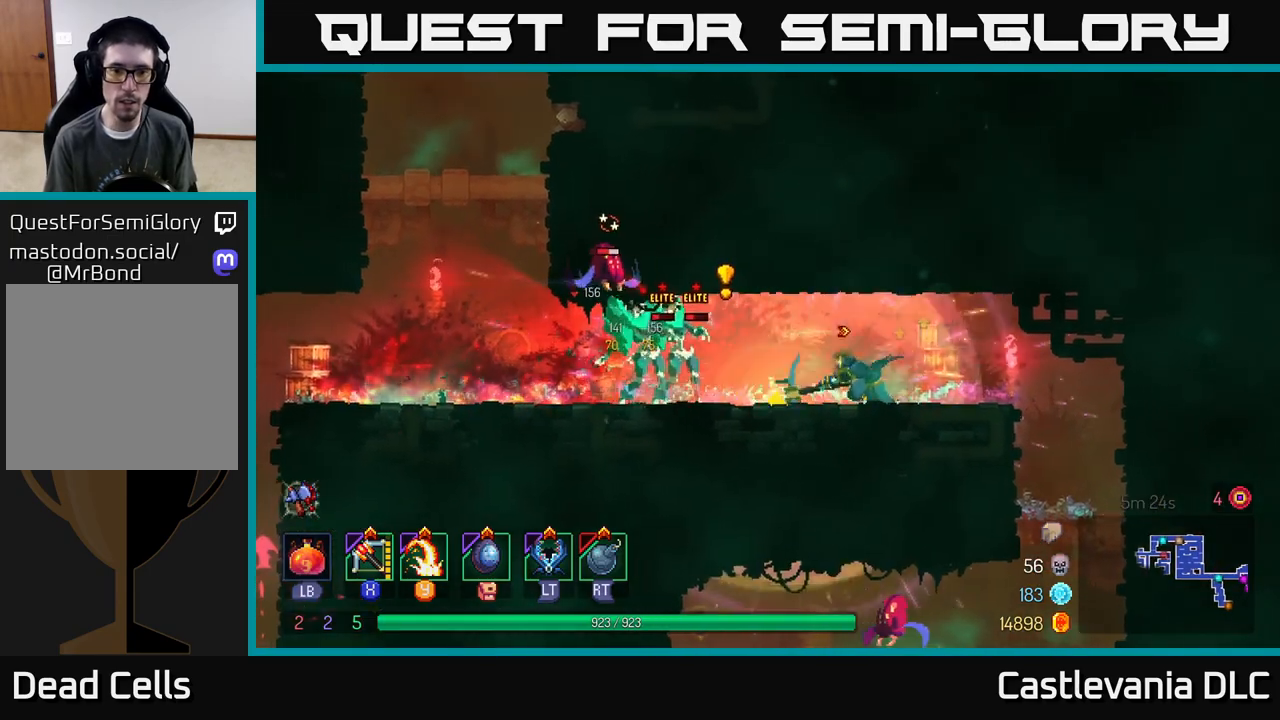
{"buttons": [], "left_stick": "left", "right_stick": "center", "events": [[183, "R2", "down"], [200, "left_stick", "left"], [250, "R2", "up"], [333, "left_stick", "center"], [500, "left_stick", "left"]]}
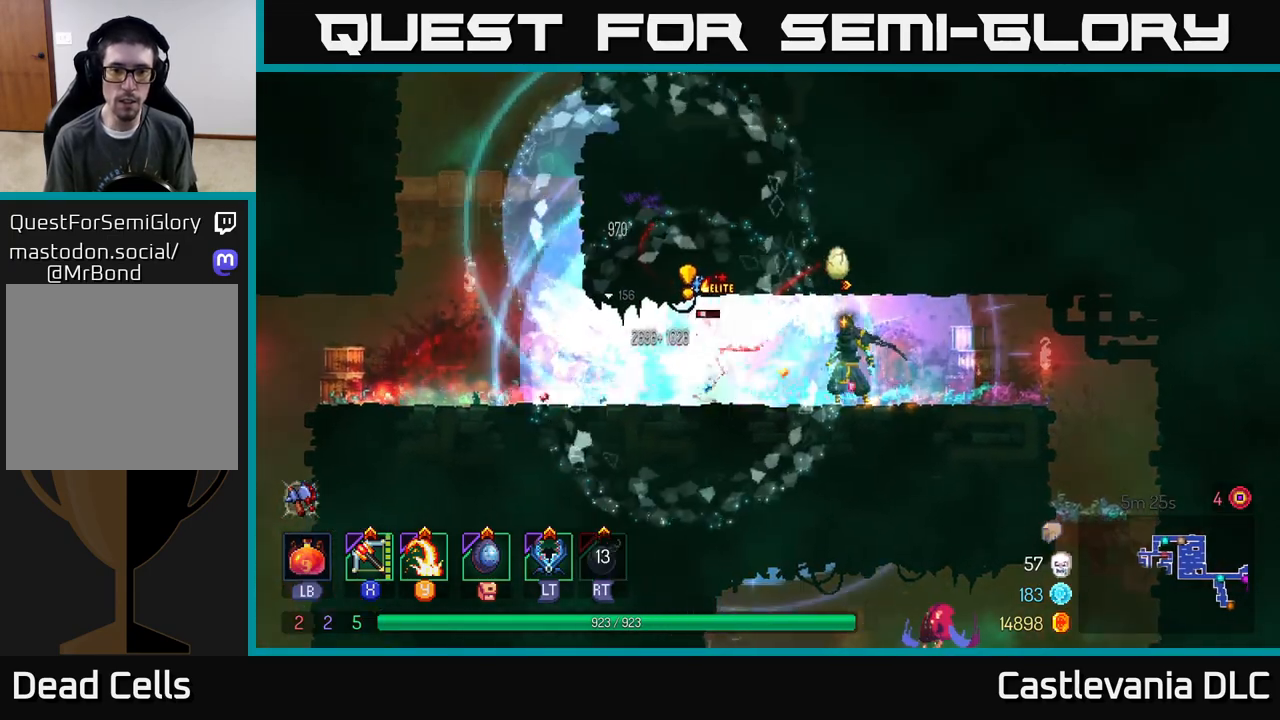
{"buttons": [], "left_stick": "up-left", "right_stick": "center", "events": [[83, "L2", "down"], [117, "left_stick", "up-left"], [200, "L2", "up"]]}
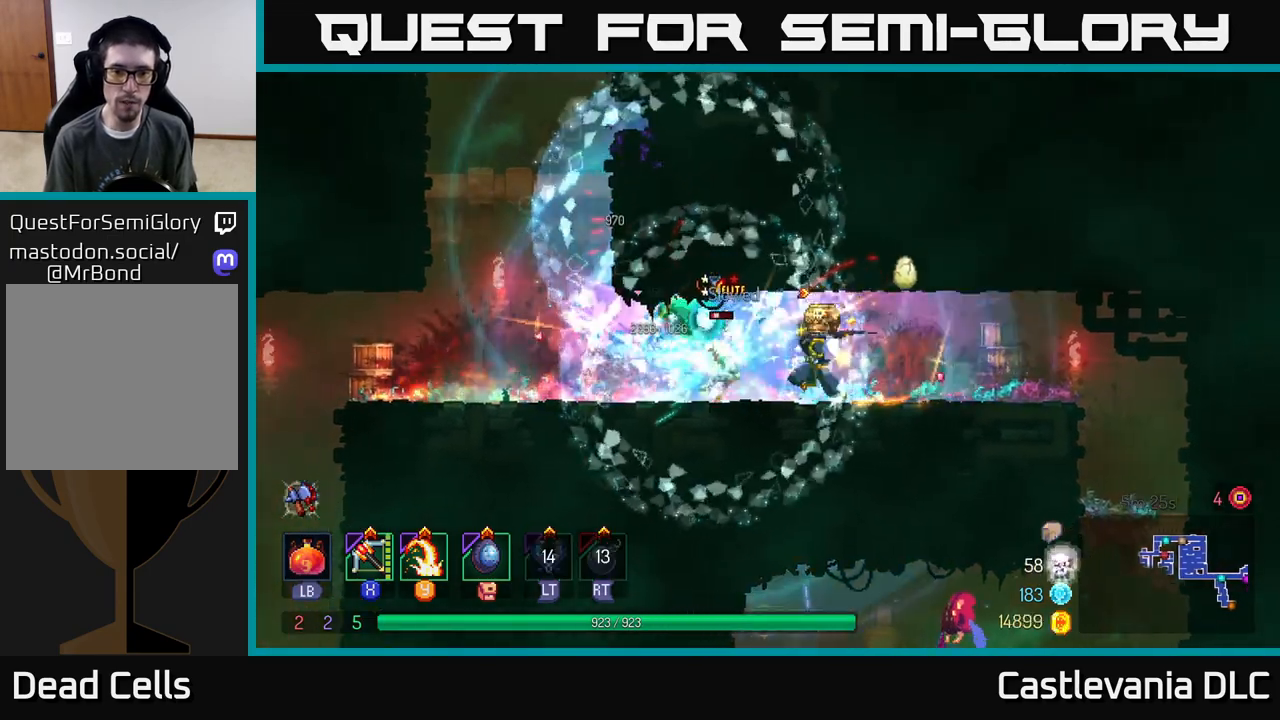
{"buttons": [], "left_stick": "up-left", "right_stick": "center", "events": [[67, "B", "down"], [167, "B", "up"], [217, "B", "down"], [267, "B", "up"], [350, "B", "down"], [417, "B", "up"]]}
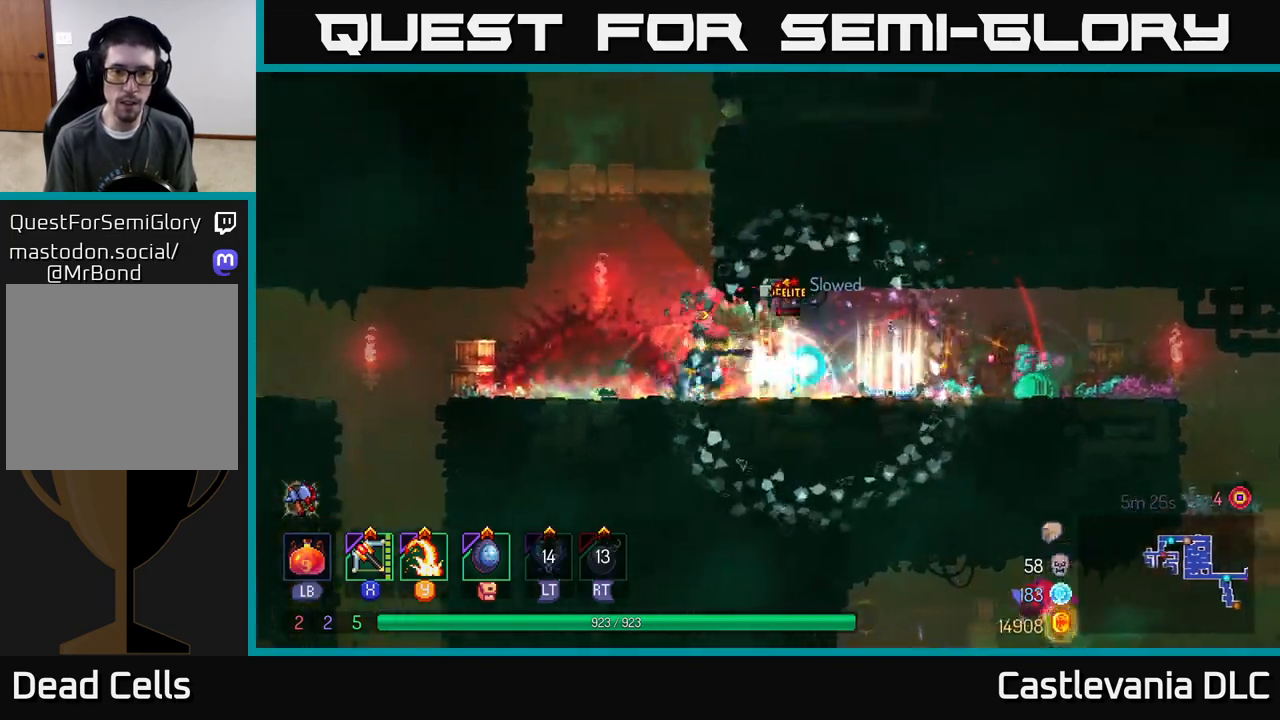
{"buttons": [], "left_stick": "down-right", "right_stick": "center", "events": [[33, "left_stick", "right"], [50, "X", "down"], [133, "X", "up"], [317, "left_stick", "center"], [433, "left_stick", "down-right"]]}
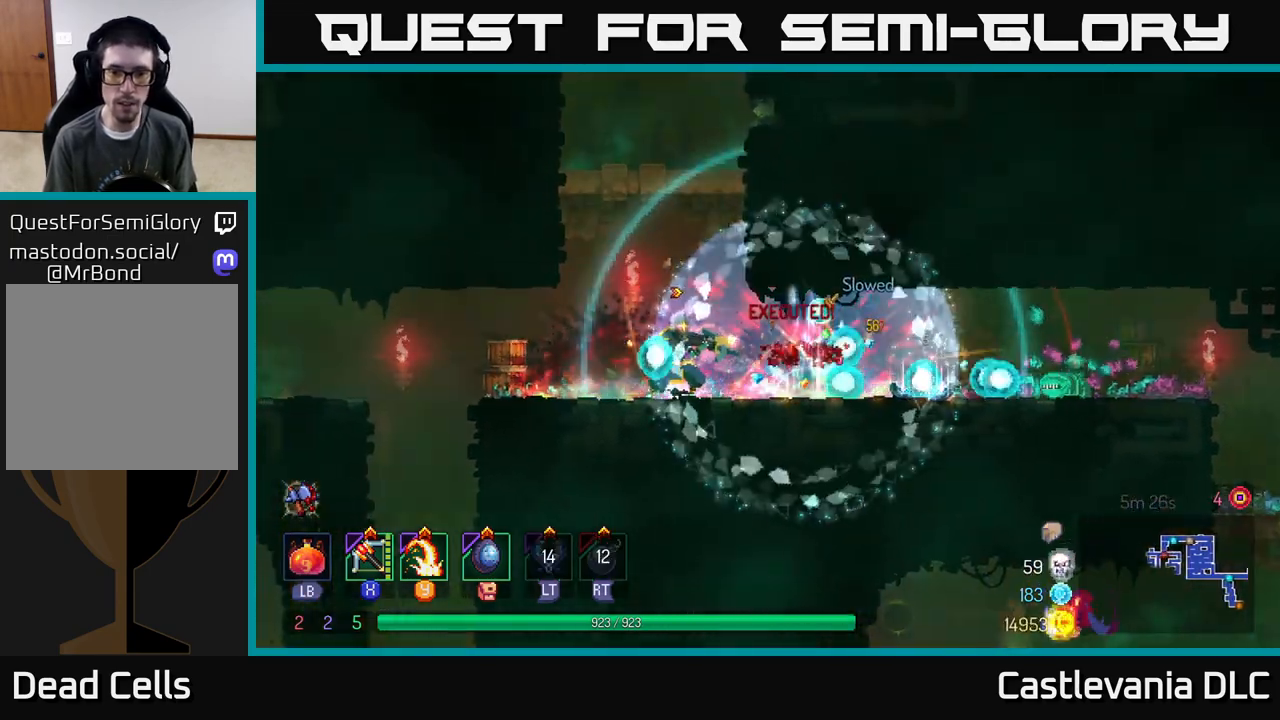
{"buttons": [], "left_stick": "down-right", "right_stick": "center", "events": []}
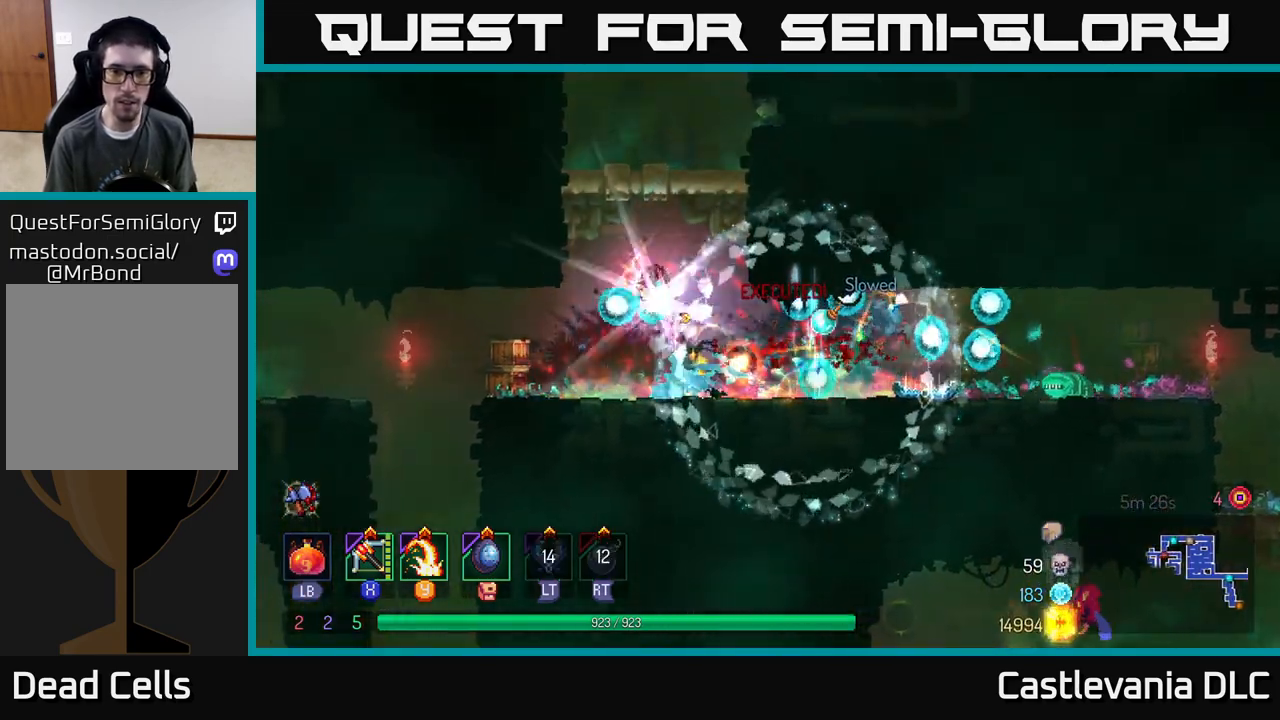
{"buttons": [], "left_stick": "down-right", "right_stick": "center", "events": []}
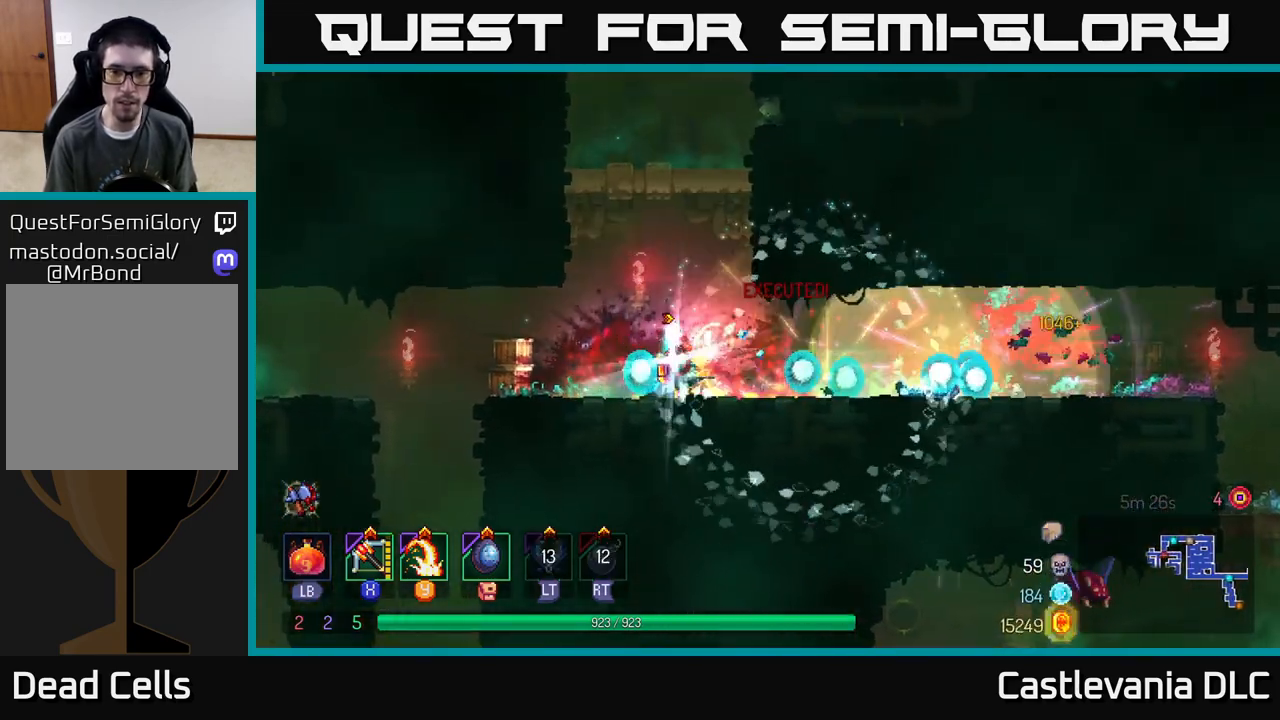
{"buttons": [], "left_stick": "right", "right_stick": "center", "events": [[17, "left_stick", "center"], [283, "left_stick", "right"]]}
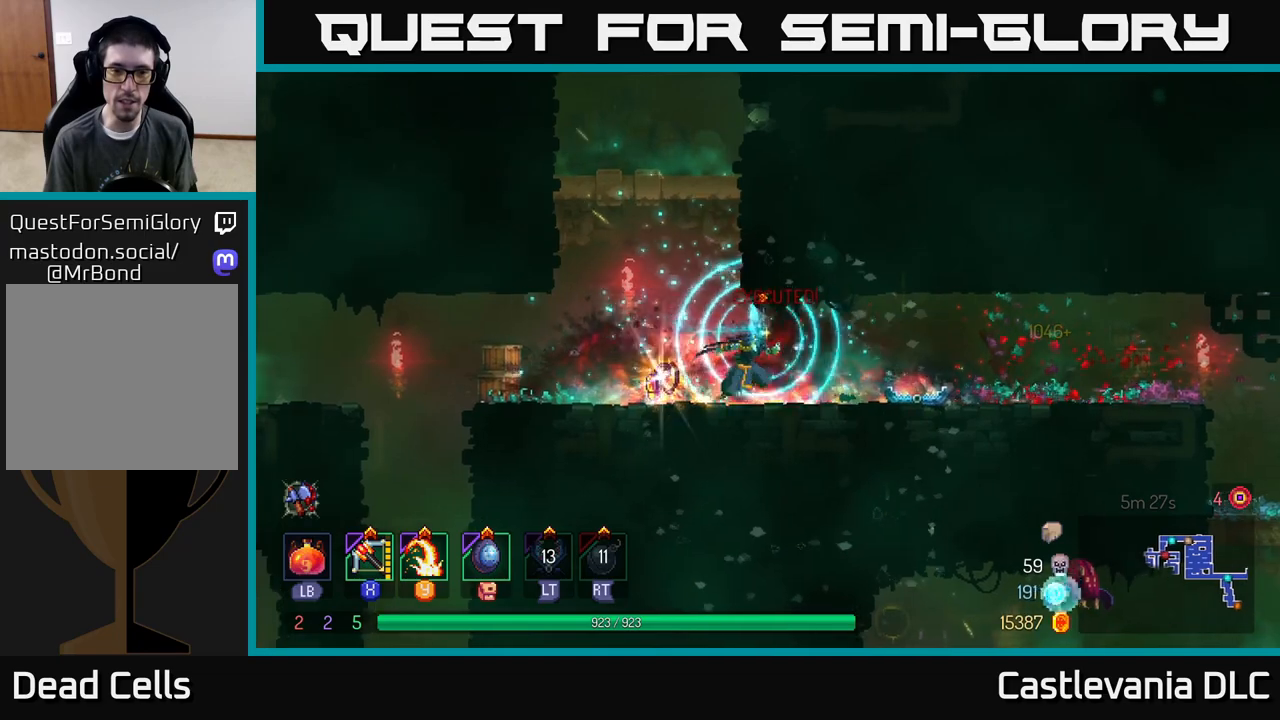
{"buttons": [], "left_stick": "center", "right_stick": "center", "events": [[100, "left_stick", "left"], [500, "left_stick", "center"]]}
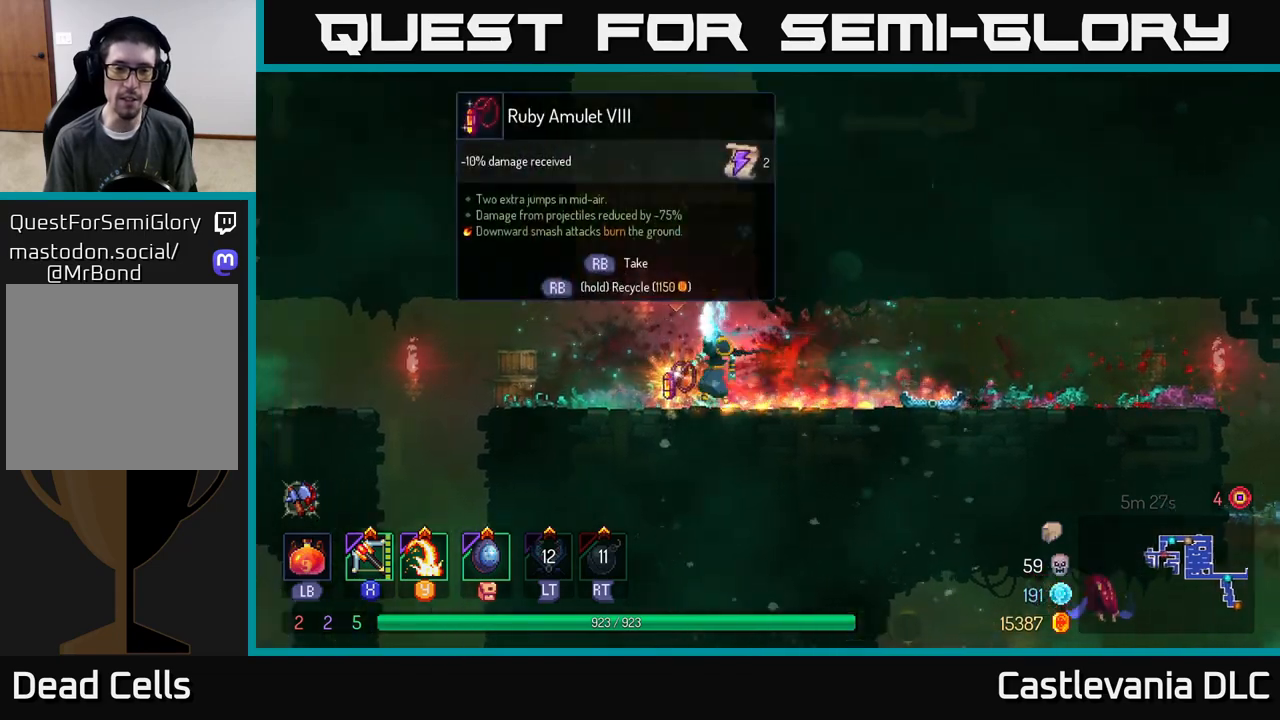
{"buttons": [], "left_stick": "center", "right_stick": "center", "events": [[33, "R1", "down"], [100, "R1", "up"]]}
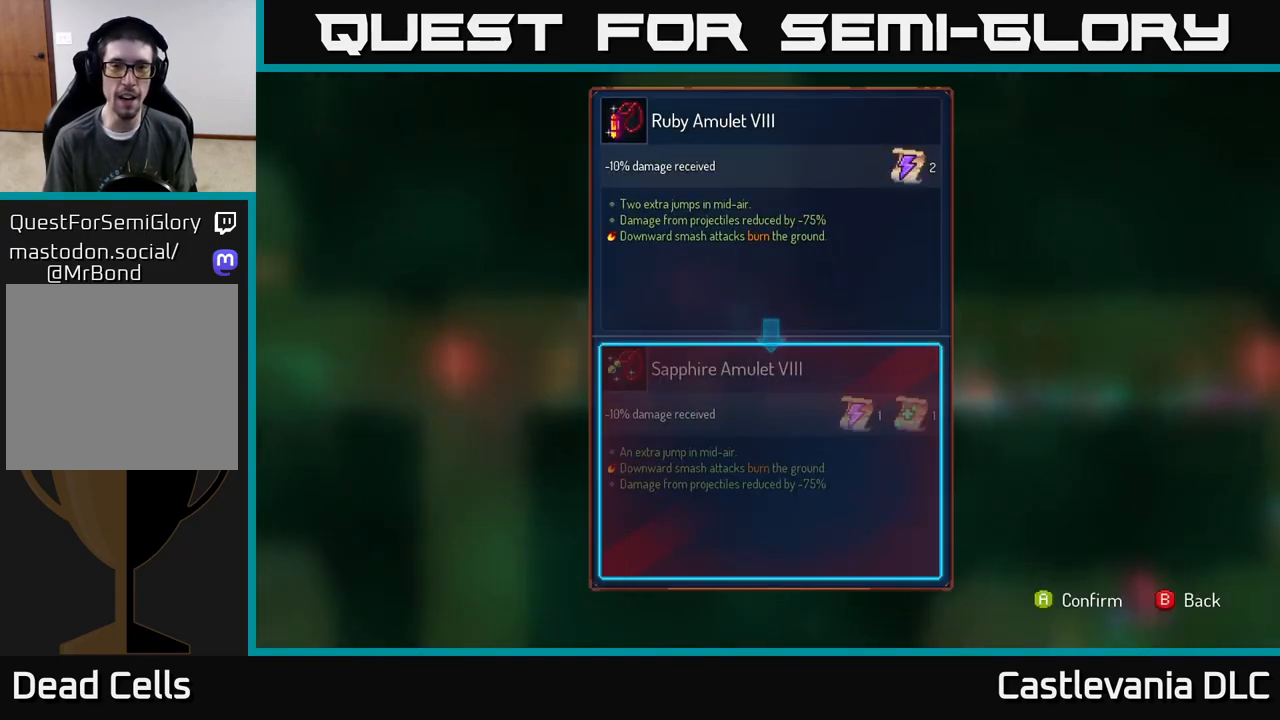
{"buttons": [], "left_stick": "center", "right_stick": "center", "events": []}
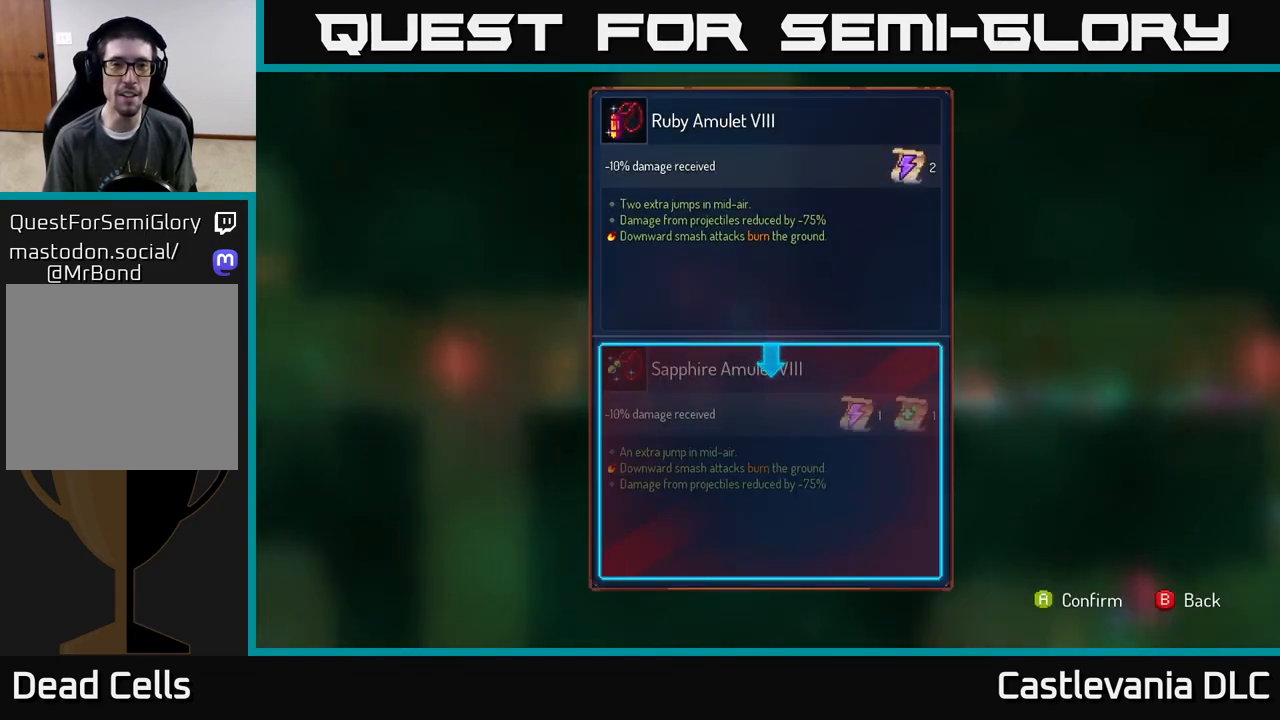
{"buttons": ["R1"], "left_stick": "center", "right_stick": "center", "events": [[333, "B", "down"], [383, "B", "up"], [483, "R1", "down"]]}
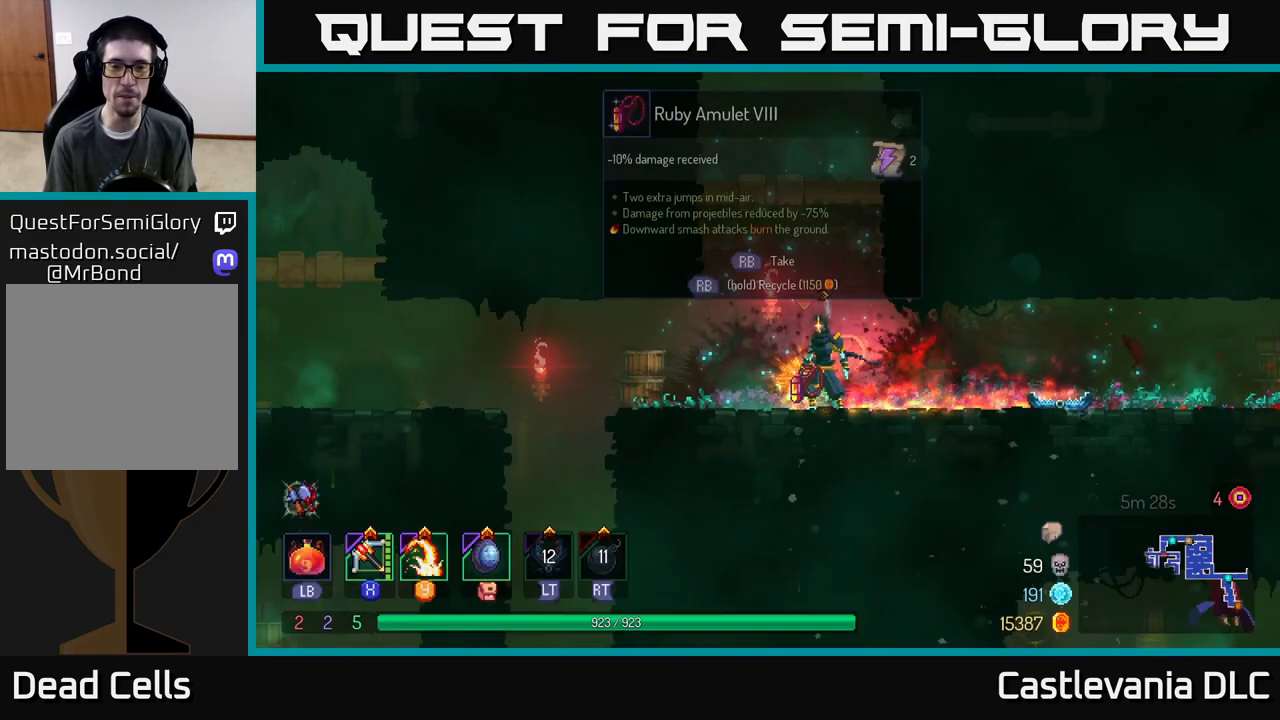
{"buttons": ["R1"], "left_stick": "center", "right_stick": "center", "events": []}
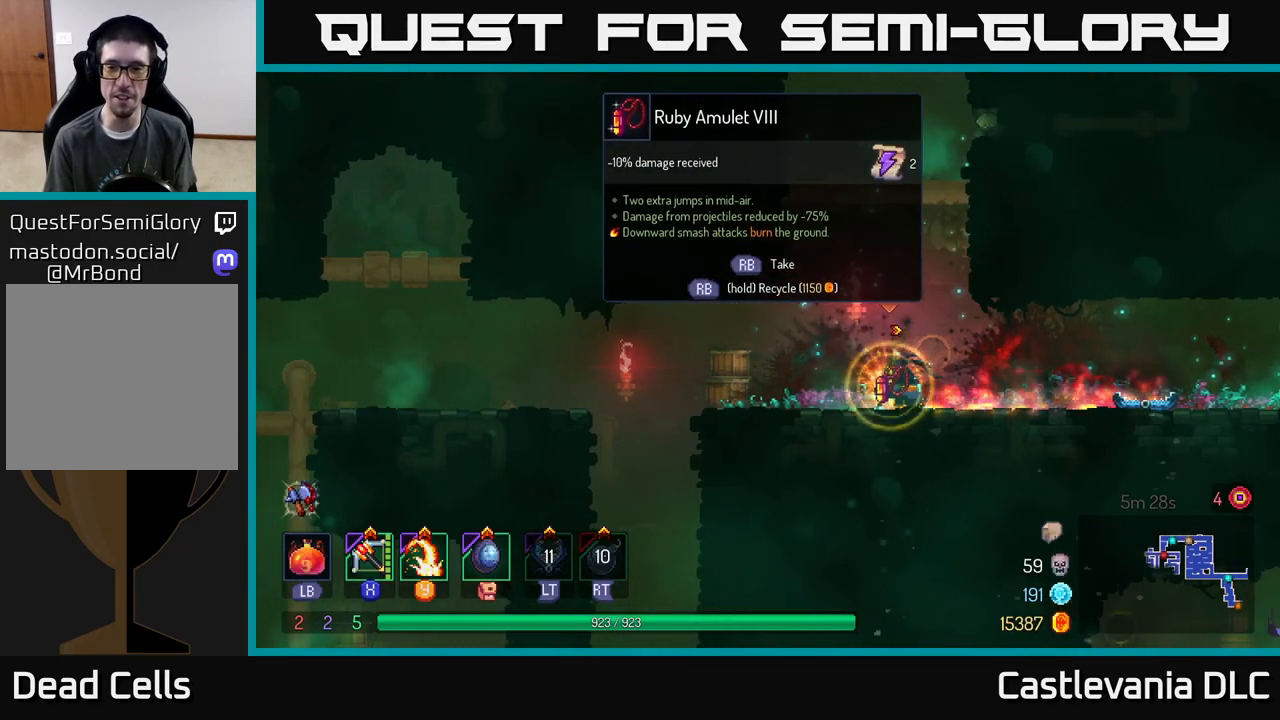
{"buttons": ["B"], "left_stick": "right", "right_stick": "center", "events": [[233, "left_stick", "right"], [350, "R1", "up"], [450, "B", "down"]]}
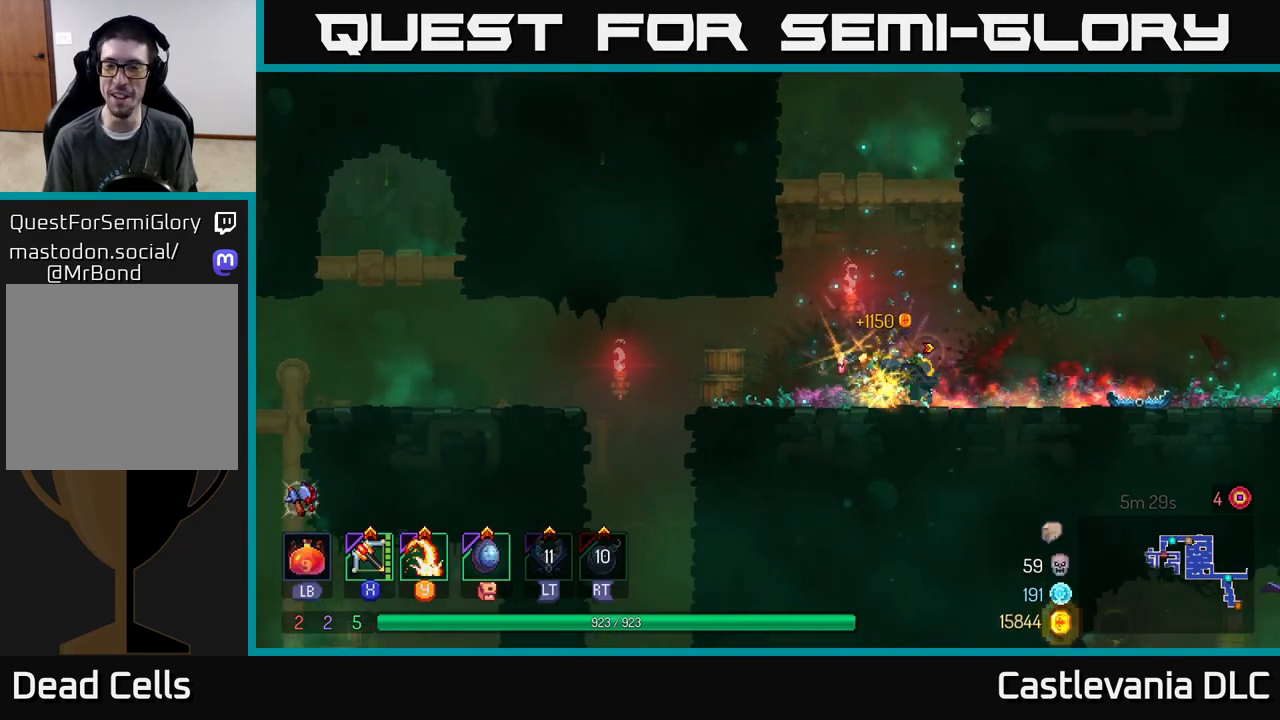
{"buttons": [], "left_stick": "right", "right_stick": "down", "events": [[50, "B", "up"], [267, "right_stick", "down"]]}
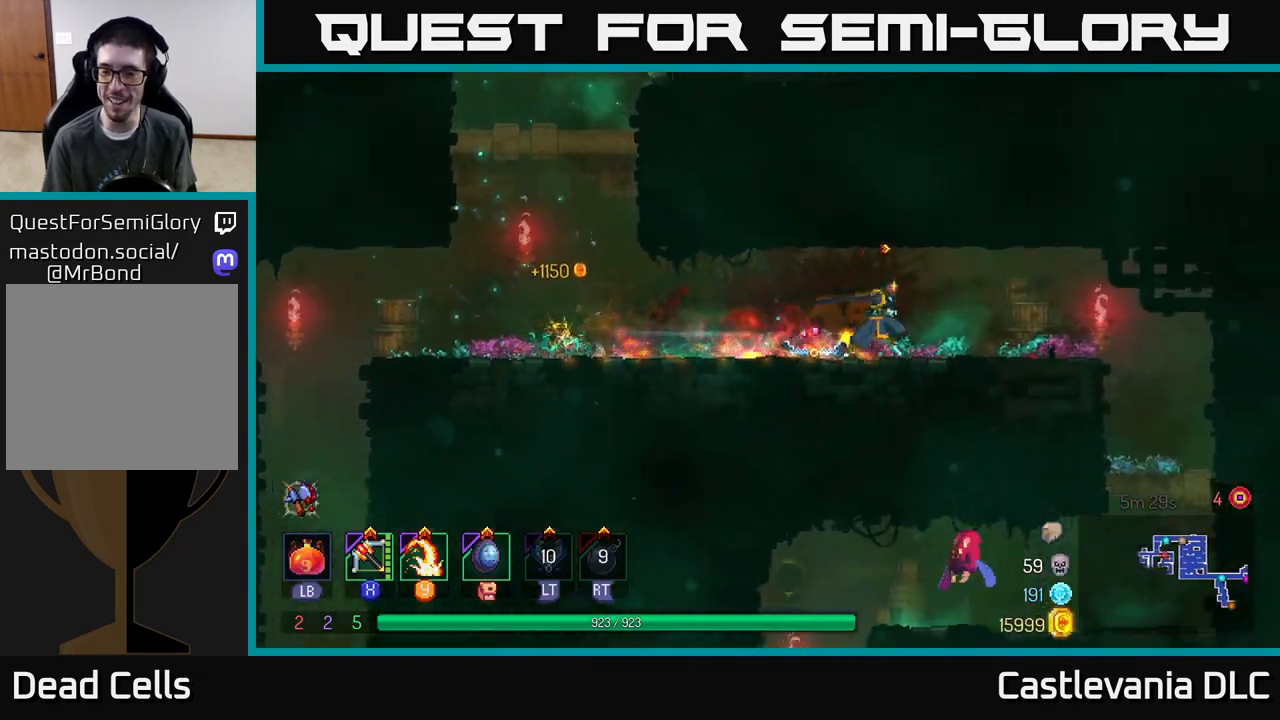
{"buttons": [], "left_stick": "right", "right_stick": "down", "events": []}
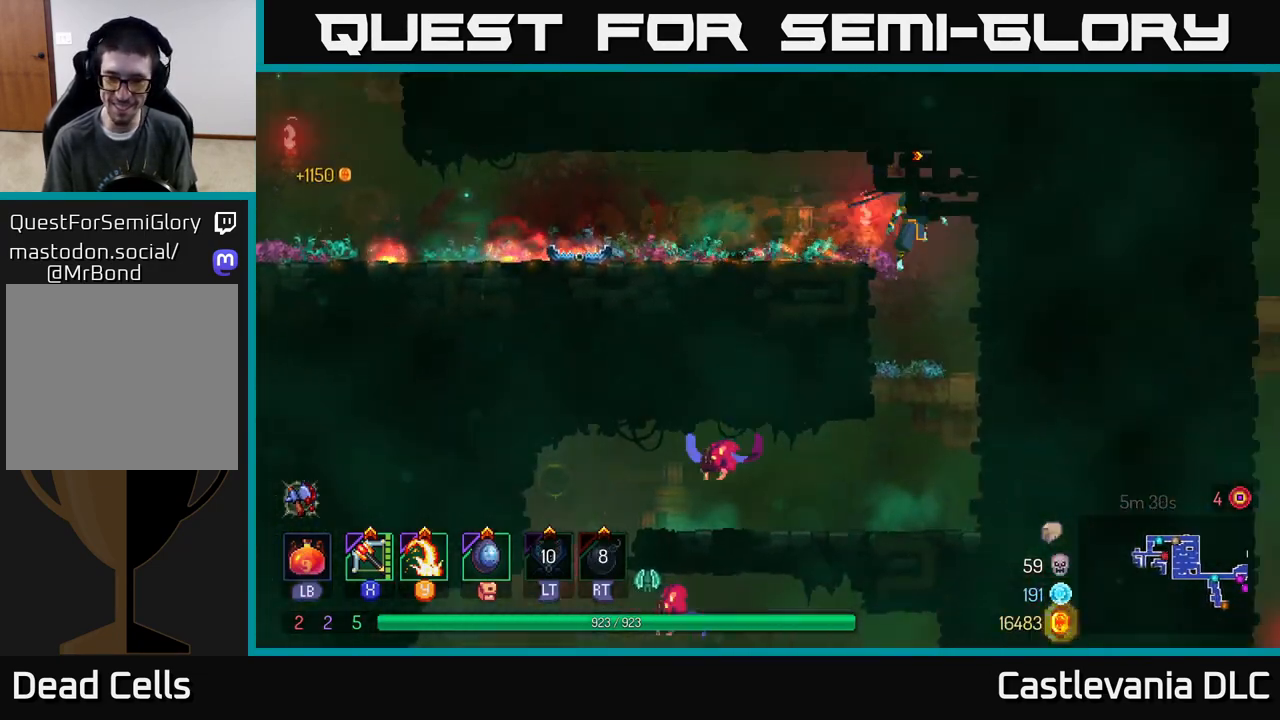
{"buttons": [], "left_stick": "down", "right_stick": "center", "events": [[50, "left_stick", "center"], [50, "right_stick", "center"], [250, "left_stick", "down"], [333, "A", "down"], [450, "A", "up"]]}